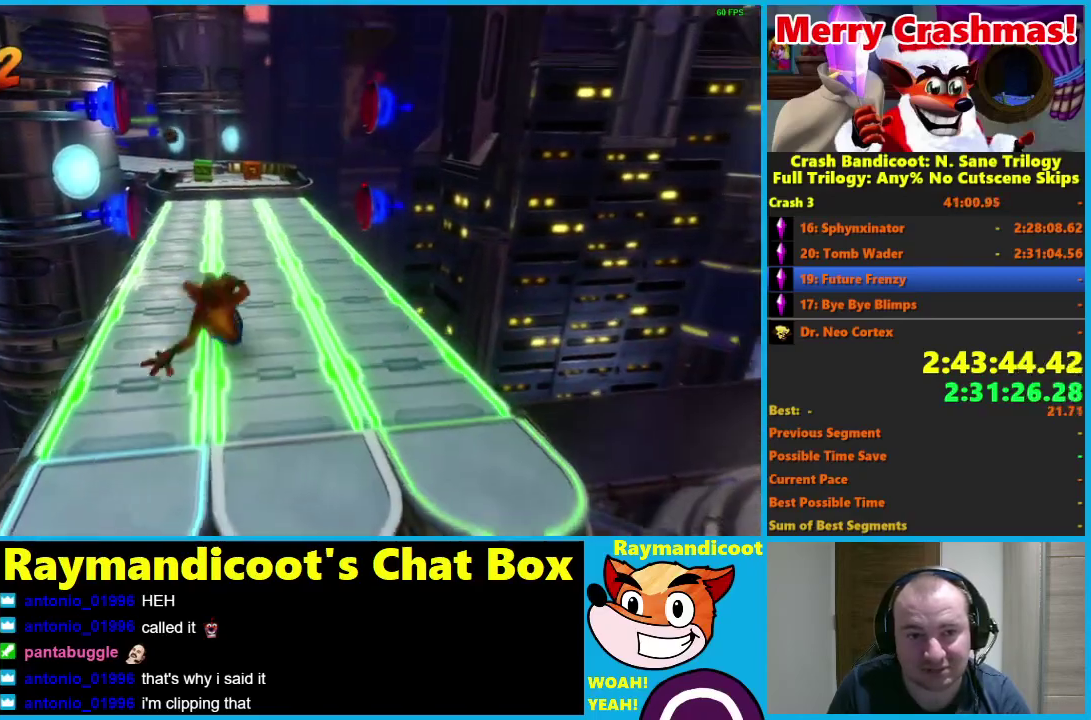
Gameplay with a controller (Xbox layout); each line is a JSON object with the inputs held at the frame after it. "events" lists button and stick changes between this image and that frame as [ms after this image, input, new state], when the widget could be followed in between.
{"buttons": [], "left_stick": "up", "right_stick": "center"}
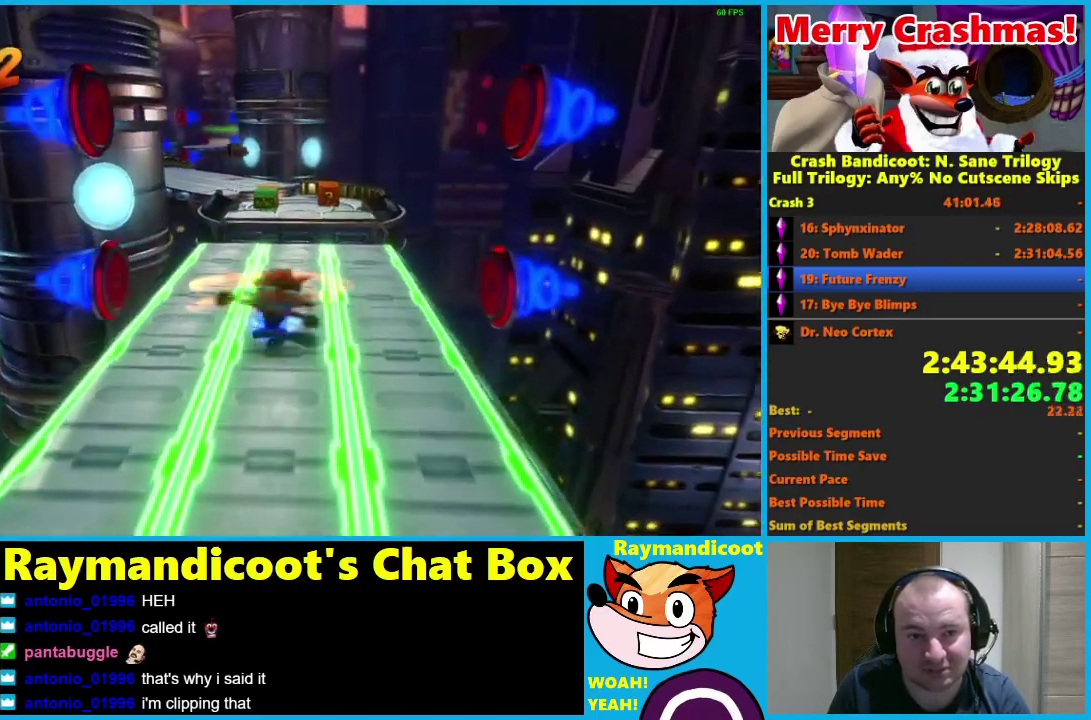
{"buttons": ["R1"], "left_stick": "up", "right_stick": "center", "events": [[350, "R1", "down"]]}
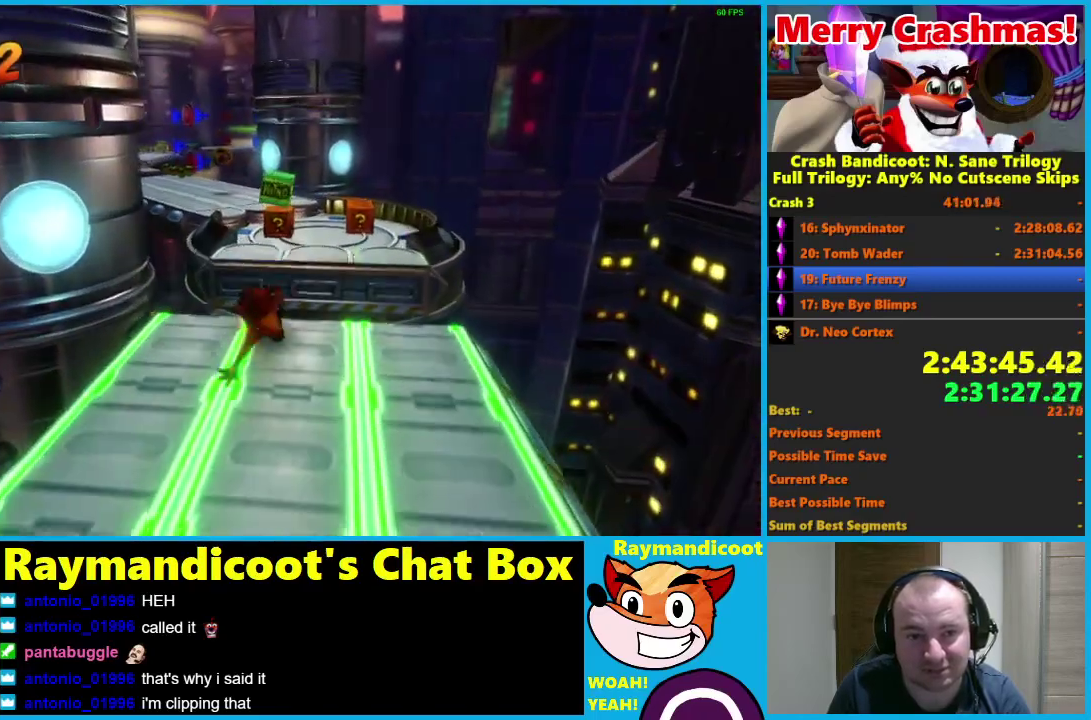
{"buttons": [], "left_stick": "up-left", "right_stick": "center", "events": [[33, "A", "down"], [383, "A", "up"], [417, "R1", "up"], [417, "left_stick", "up-left"]]}
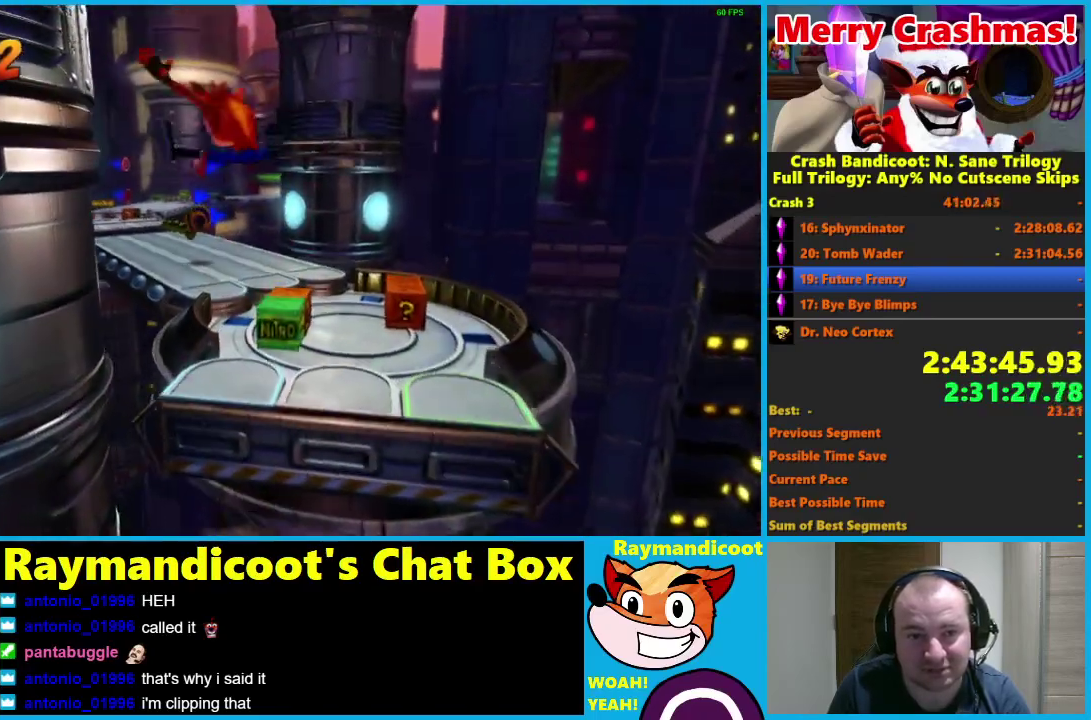
{"buttons": ["R1"], "left_stick": "up", "right_stick": "center", "events": [[133, "left_stick", "up"], [417, "R1", "down"]]}
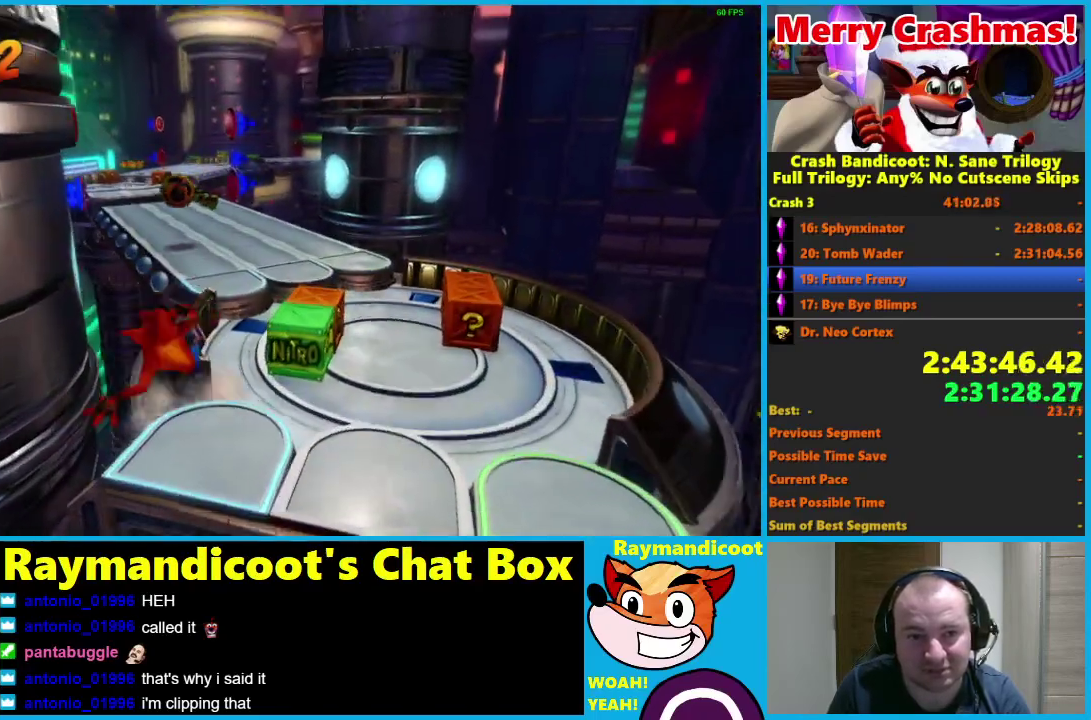
{"buttons": [], "left_stick": "up", "right_stick": "center", "events": [[17, "A", "down"], [283, "left_stick", "up-right"], [317, "A", "up"], [317, "R1", "up"], [467, "left_stick", "up"]]}
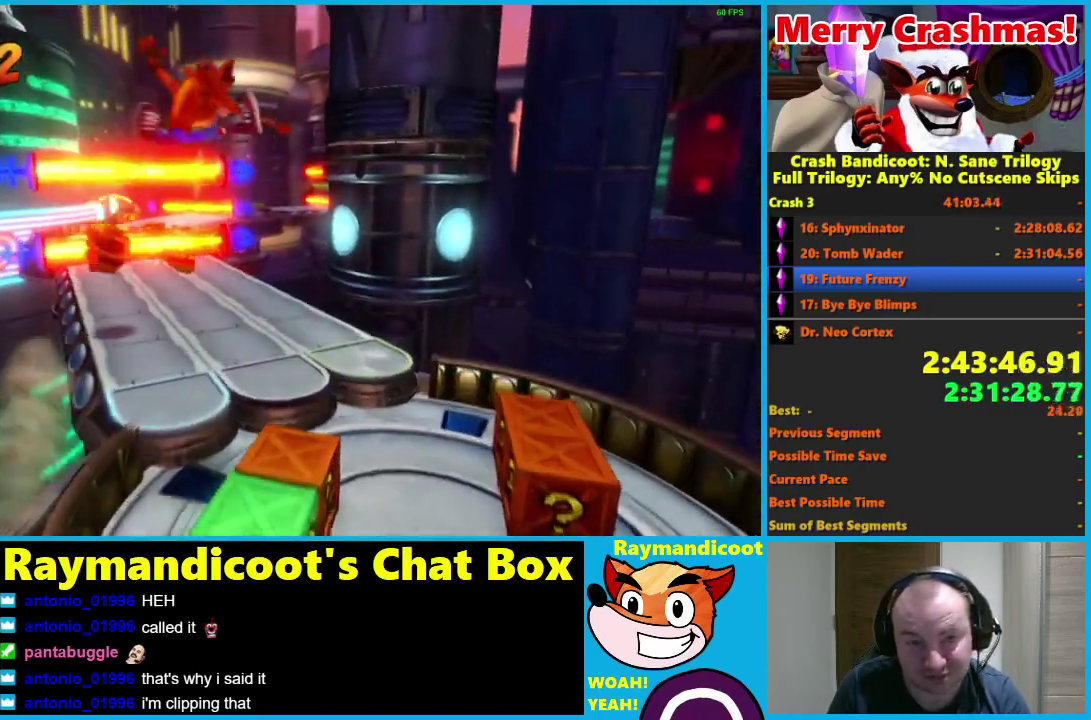
{"buttons": [], "left_stick": "up", "right_stick": "center", "events": [[400, "R1", "down"], [483, "R1", "up"]]}
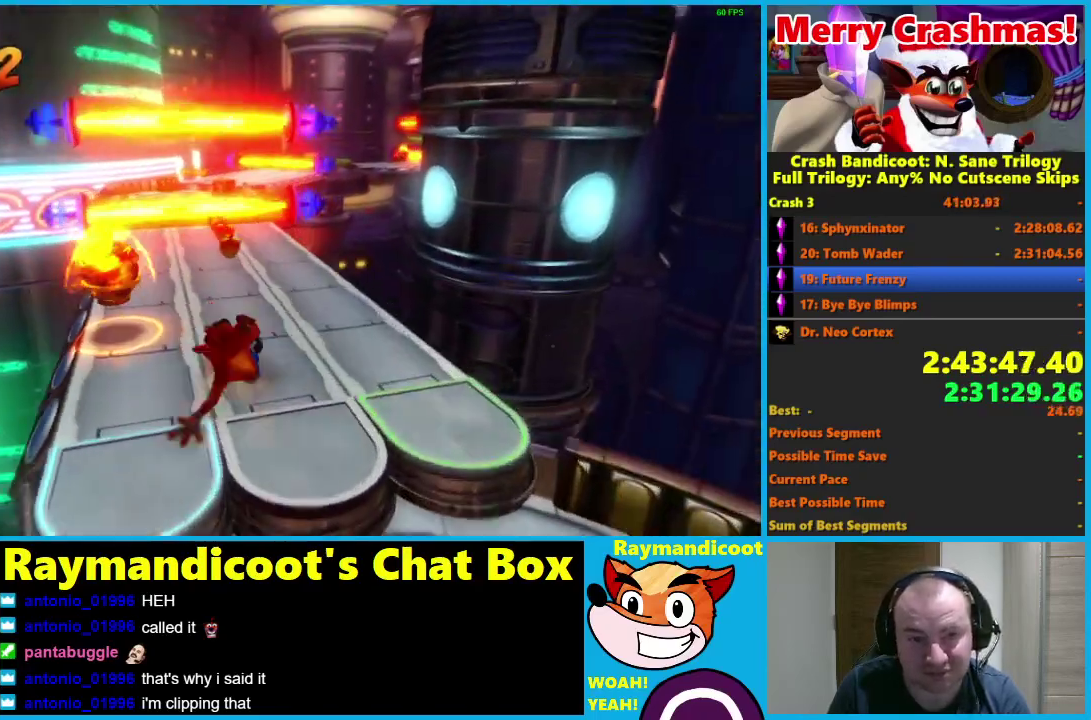
{"buttons": [], "left_stick": "up", "right_stick": "center", "events": [[167, "X", "down"], [250, "X", "up"]]}
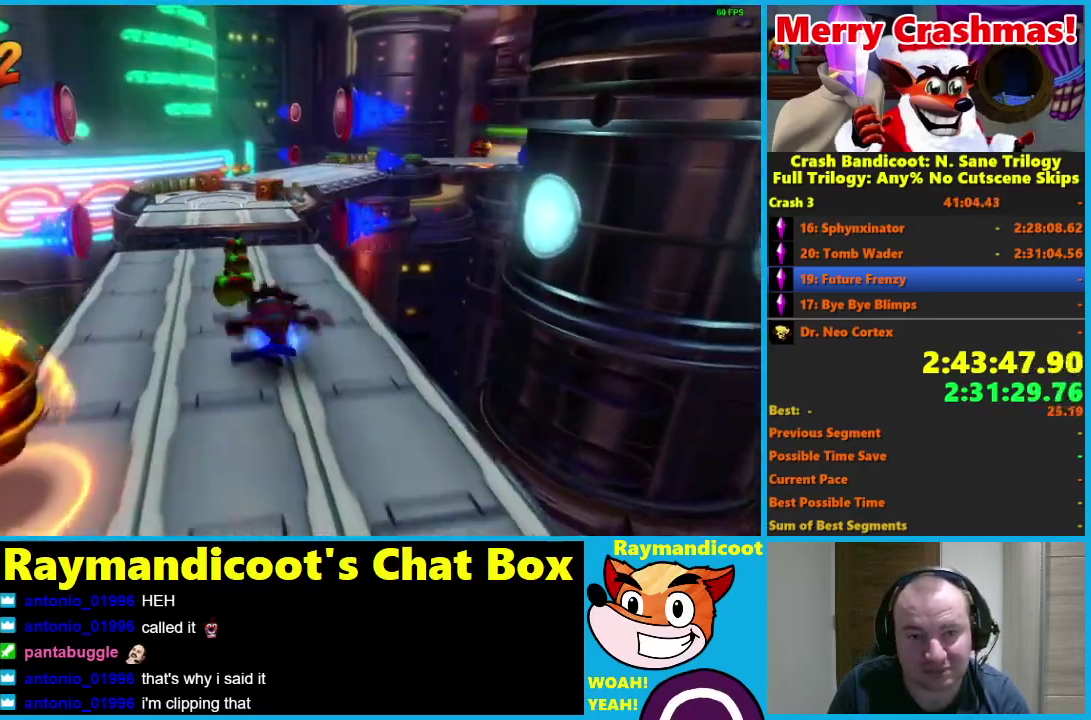
{"buttons": ["R1"], "left_stick": "up", "right_stick": "center", "events": [[467, "R1", "down"]]}
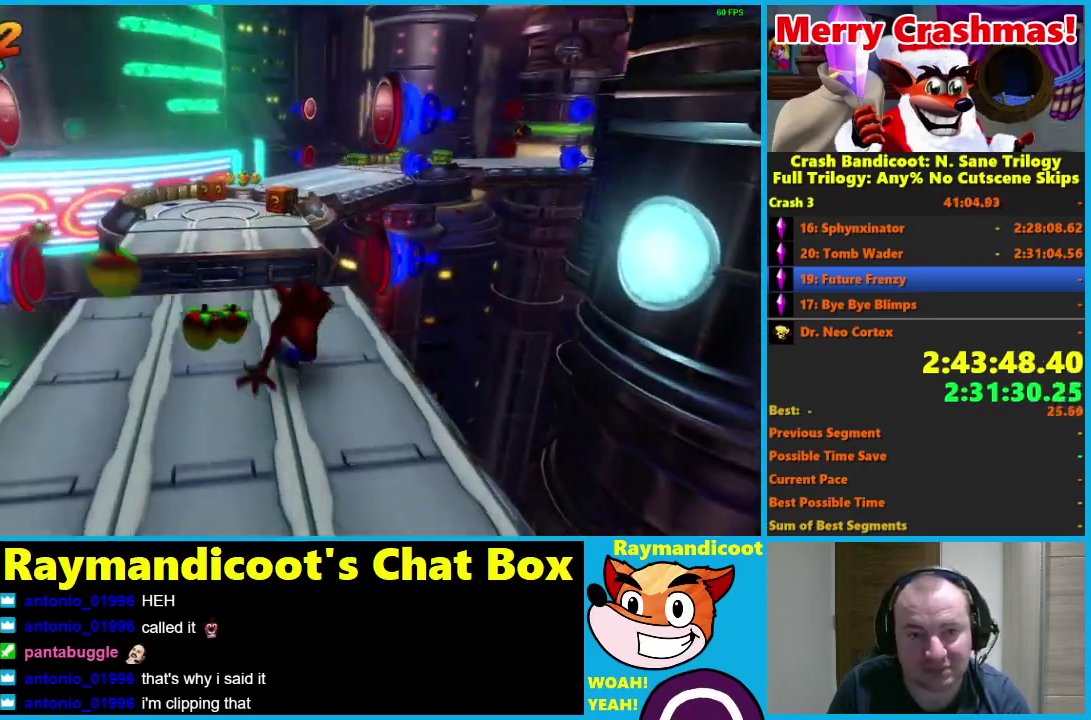
{"buttons": ["R1"], "left_stick": "up", "right_stick": "center", "events": [[167, "A", "down"], [367, "left_stick", "up-left"], [467, "A", "up"], [483, "left_stick", "up"]]}
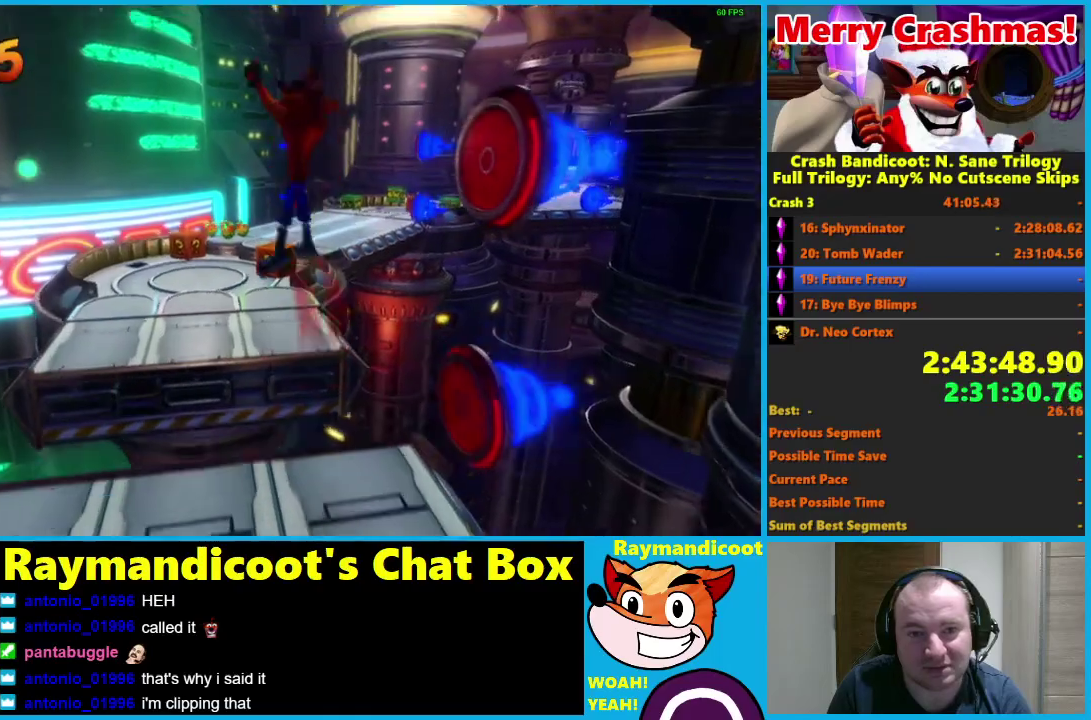
{"buttons": [], "left_stick": "up", "right_stick": "center", "events": [[17, "R1", "up"]]}
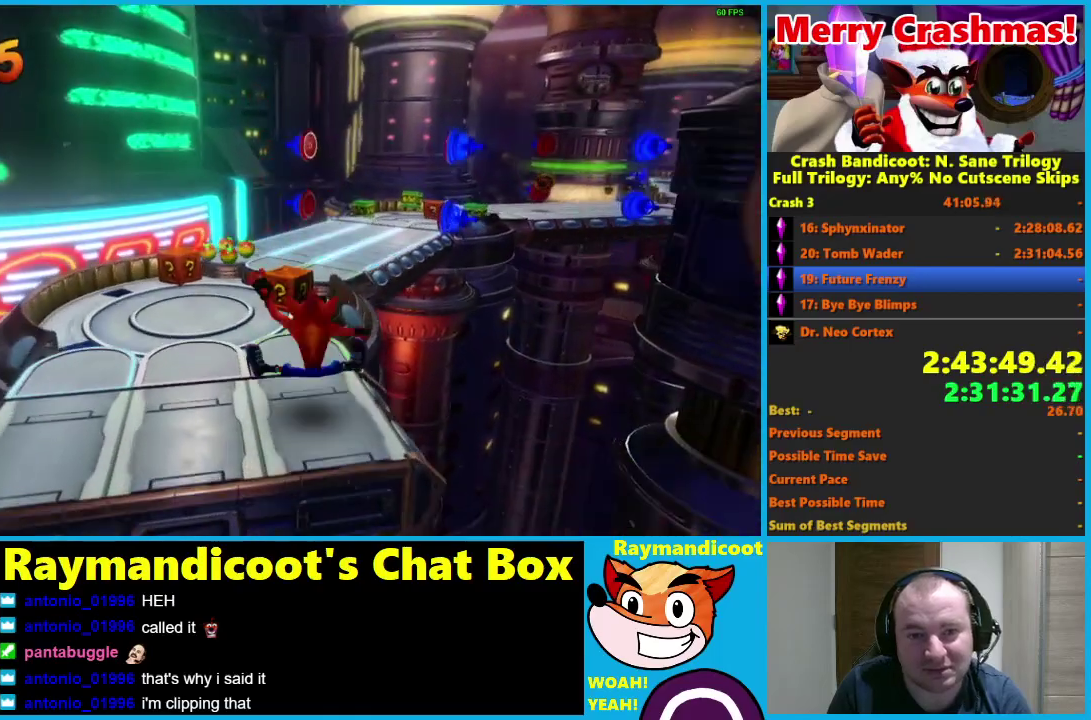
{"buttons": ["A", "R1"], "left_stick": "up", "right_stick": "center", "events": [[67, "R1", "down"], [317, "A", "down"]]}
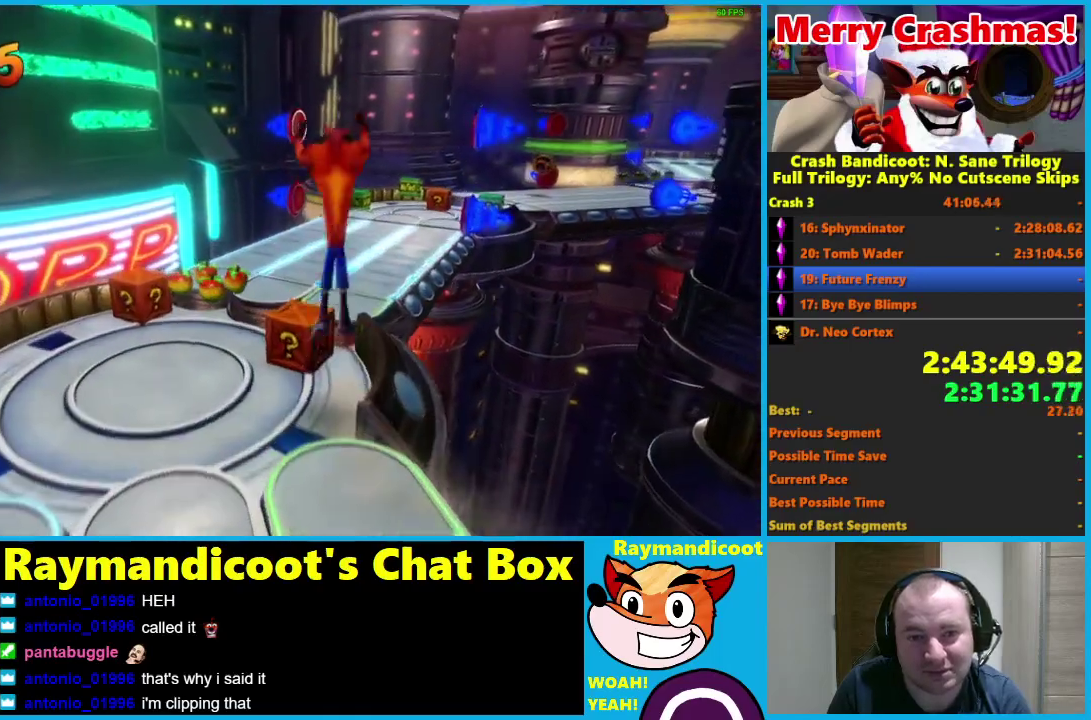
{"buttons": [], "left_stick": "up", "right_stick": "center", "events": [[183, "A", "up"], [217, "R1", "up"]]}
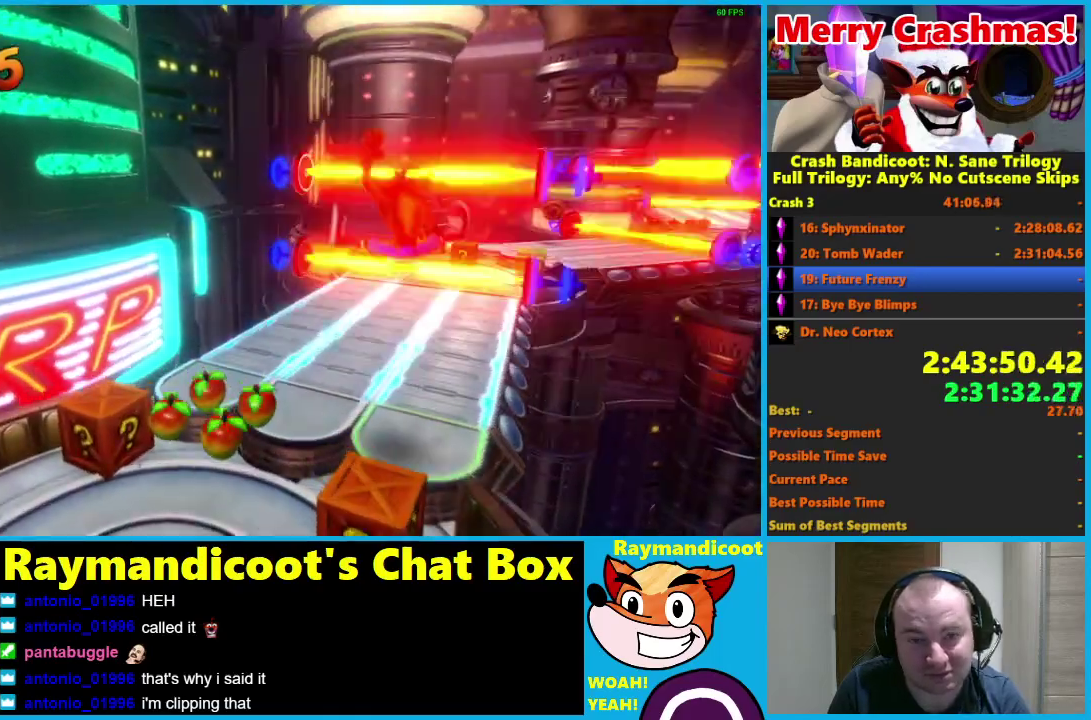
{"buttons": [], "left_stick": "up", "right_stick": "center", "events": []}
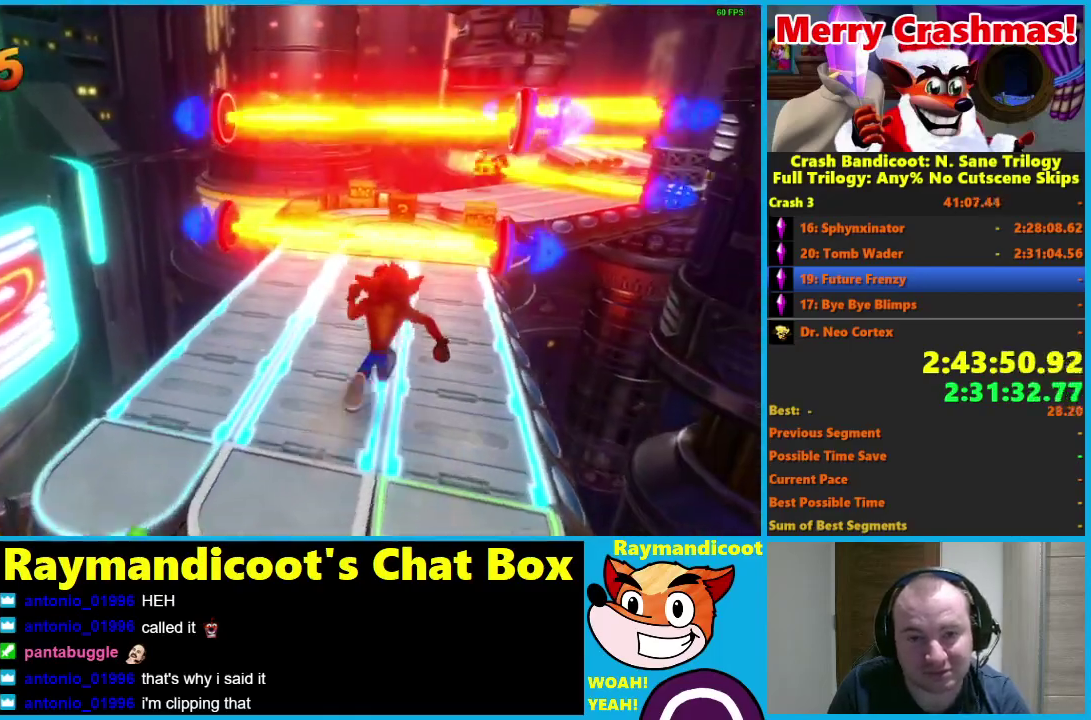
{"buttons": ["R1"], "left_stick": "up-right", "right_stick": "center", "events": [[150, "R1", "down"], [250, "A", "down"], [417, "left_stick", "up-right"], [500, "A", "up"]]}
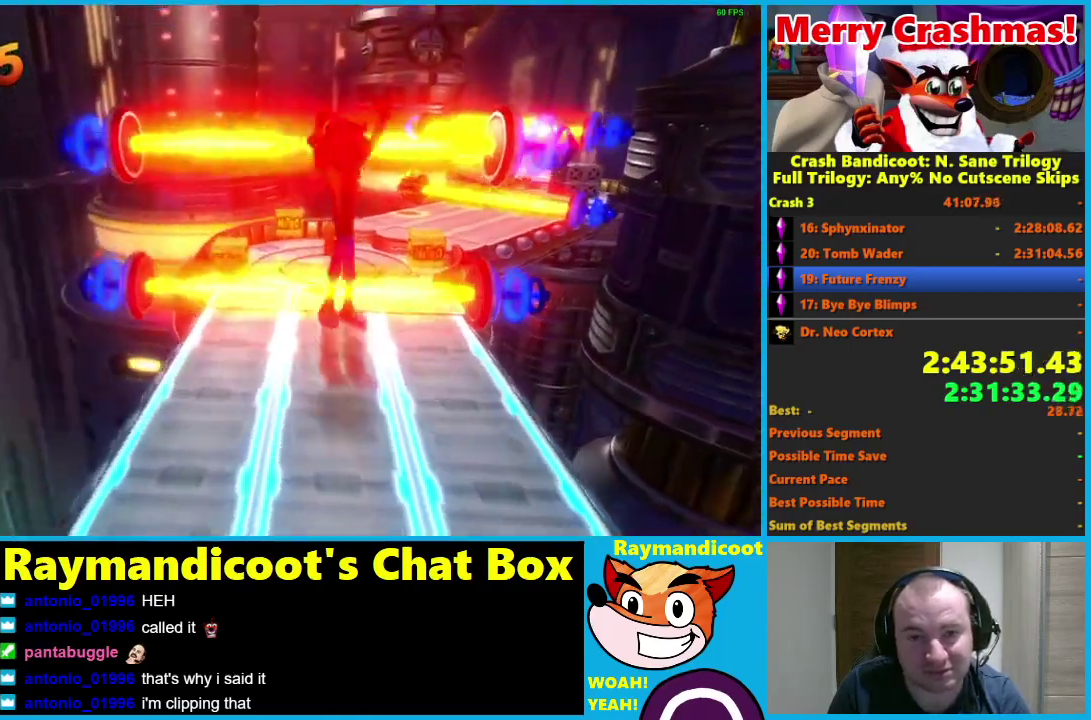
{"buttons": [], "left_stick": "up", "right_stick": "center", "events": [[17, "R1", "up"], [33, "left_stick", "up"]]}
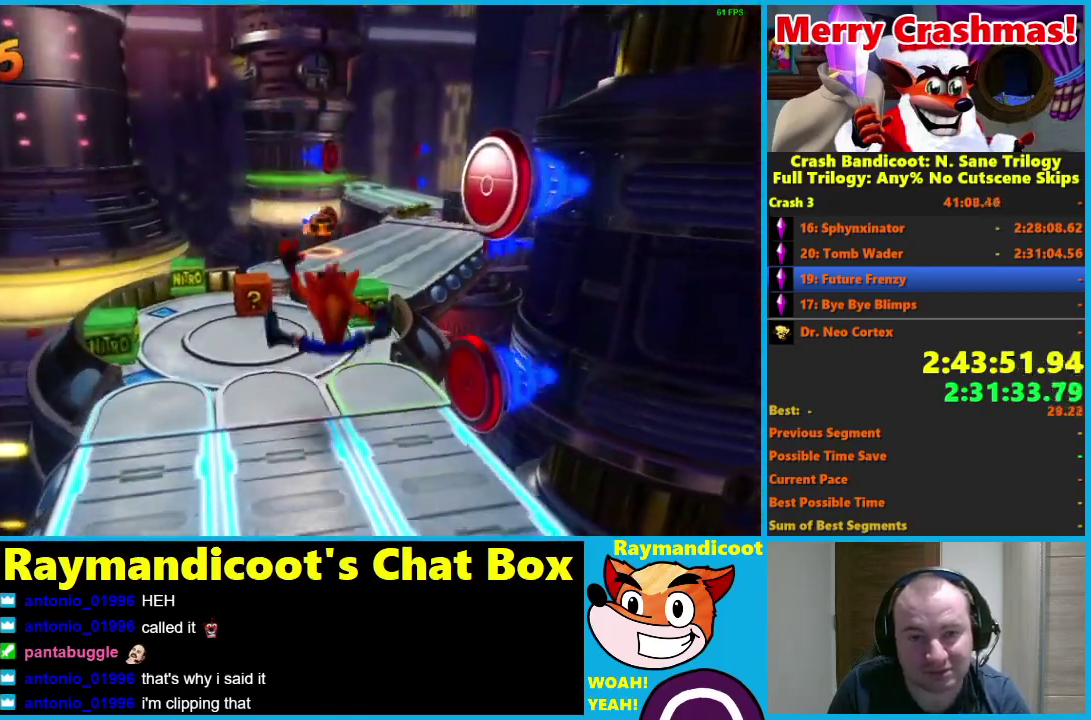
{"buttons": ["A"], "left_stick": "up", "right_stick": "center", "events": [[67, "R1", "down"], [150, "R1", "up"], [233, "left_stick", "up-left"], [283, "X", "down"], [383, "A", "down"], [400, "X", "up"], [500, "left_stick", "up"]]}
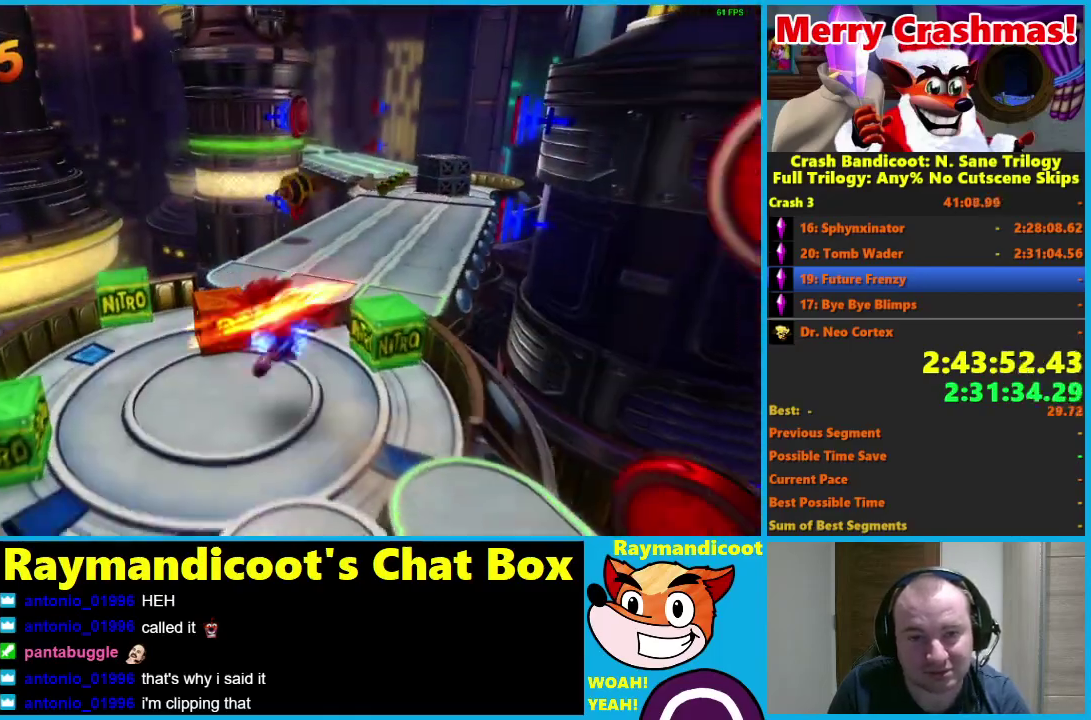
{"buttons": [], "left_stick": "up", "right_stick": "center", "events": [[233, "A", "up"]]}
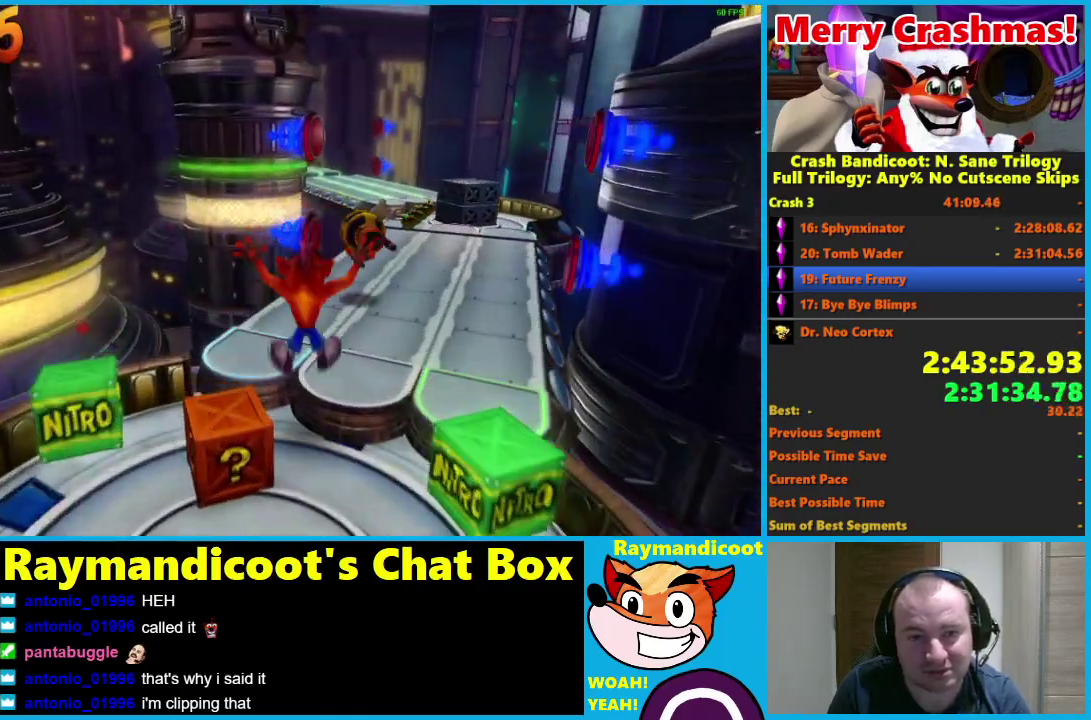
{"buttons": [], "left_stick": "up", "right_stick": "center", "events": []}
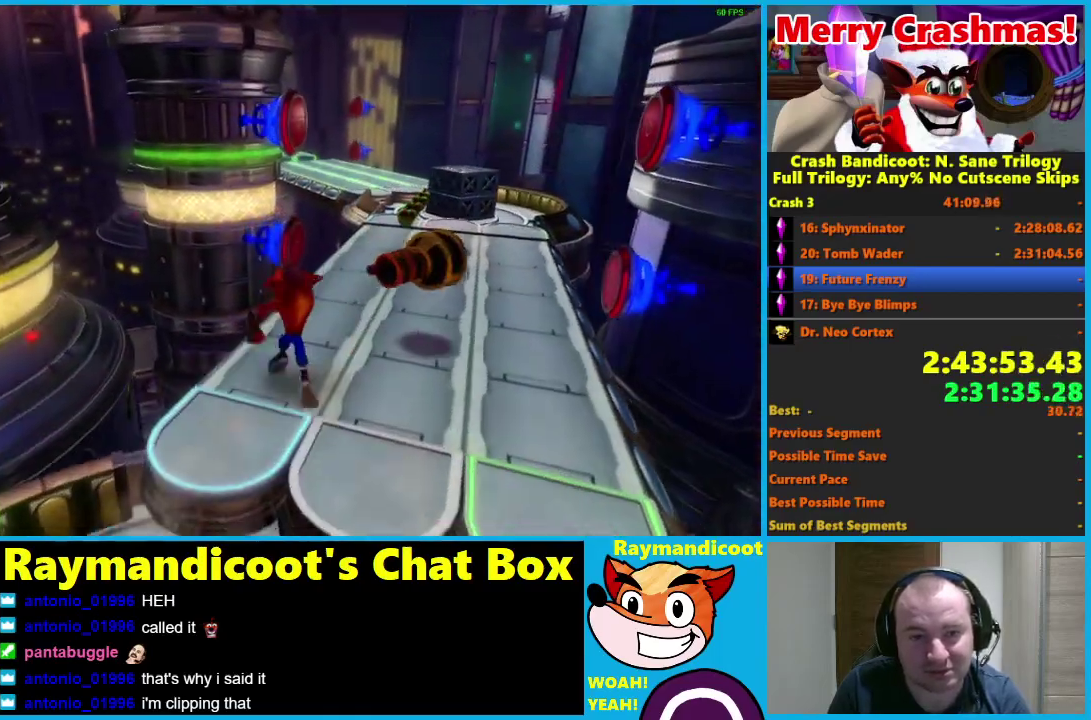
{"buttons": ["R1"], "left_stick": "up", "right_stick": "center", "events": [[100, "R1", "down"], [183, "left_stick", "up-left"], [217, "A", "down"], [450, "left_stick", "up"], [500, "A", "up"]]}
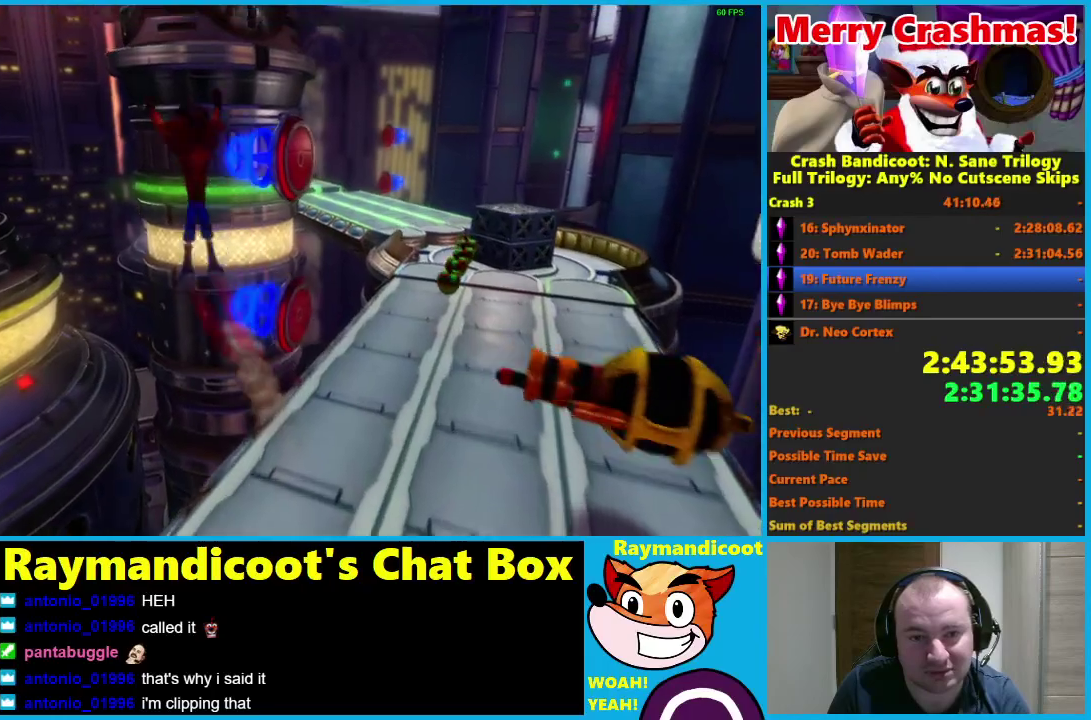
{"buttons": ["X"], "left_stick": "up-right", "right_stick": "center", "events": [[100, "A", "down"], [233, "A", "up"], [267, "R1", "up"], [333, "X", "down"], [400, "left_stick", "up-right"], [417, "X", "up"], [483, "X", "down"]]}
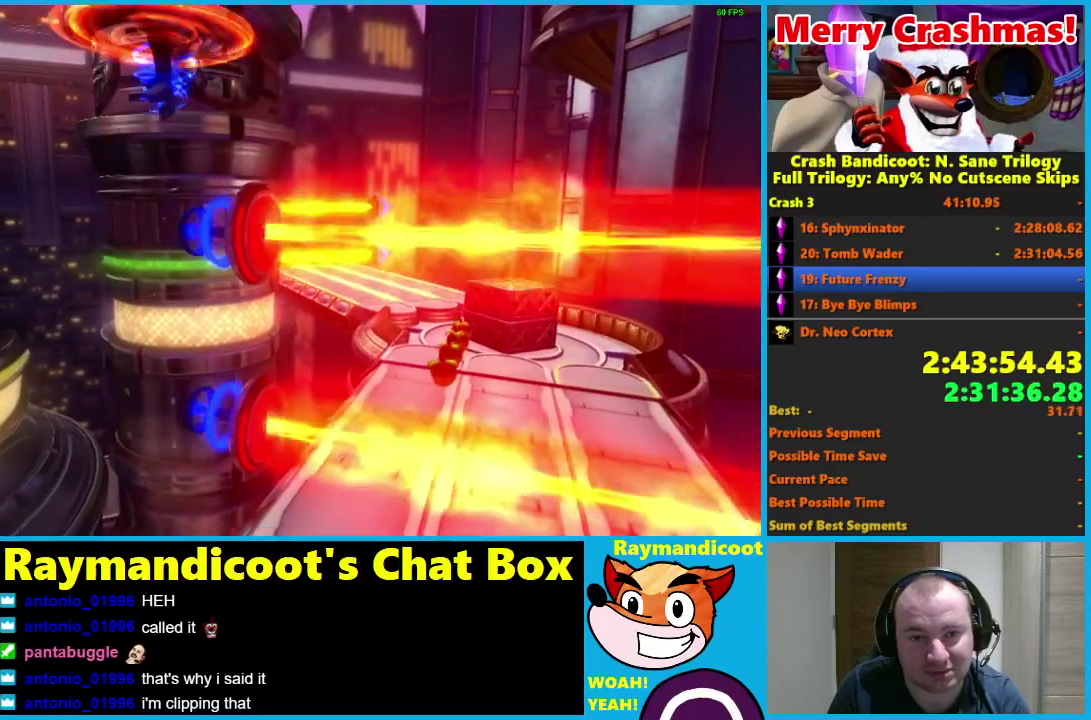
{"buttons": [], "left_stick": "up-right", "right_stick": "center", "events": [[67, "X", "up"], [150, "X", "down"], [233, "X", "up"], [317, "X", "down"], [400, "X", "up"]]}
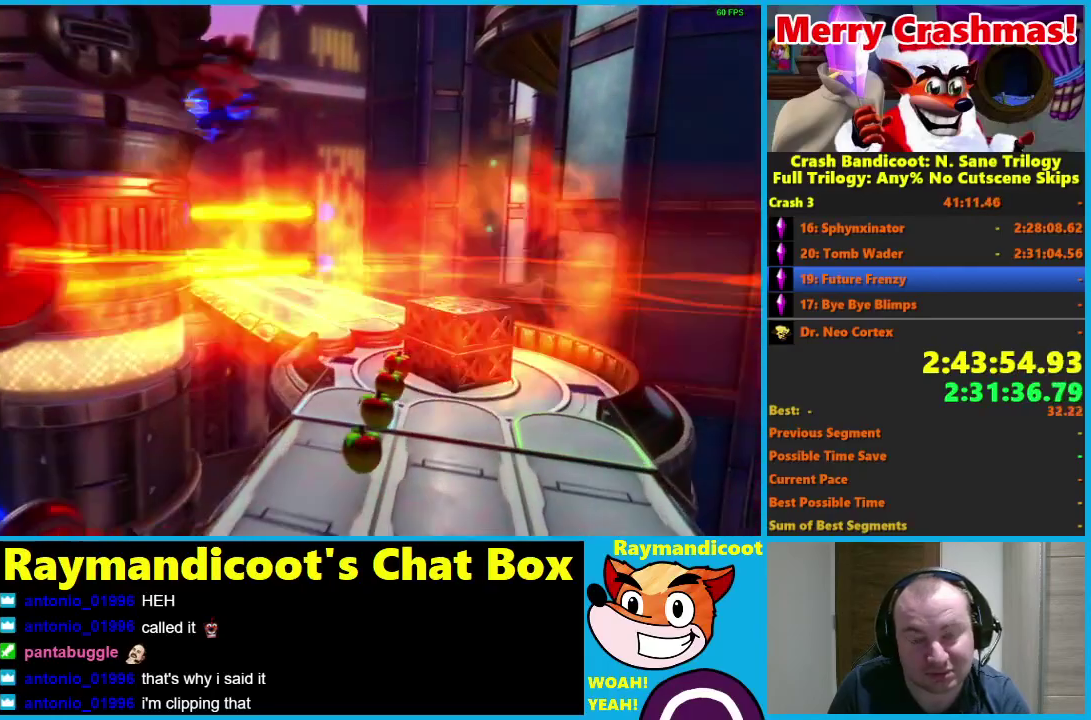
{"buttons": [], "left_stick": "up", "right_stick": "center", "events": [[183, "left_stick", "up"]]}
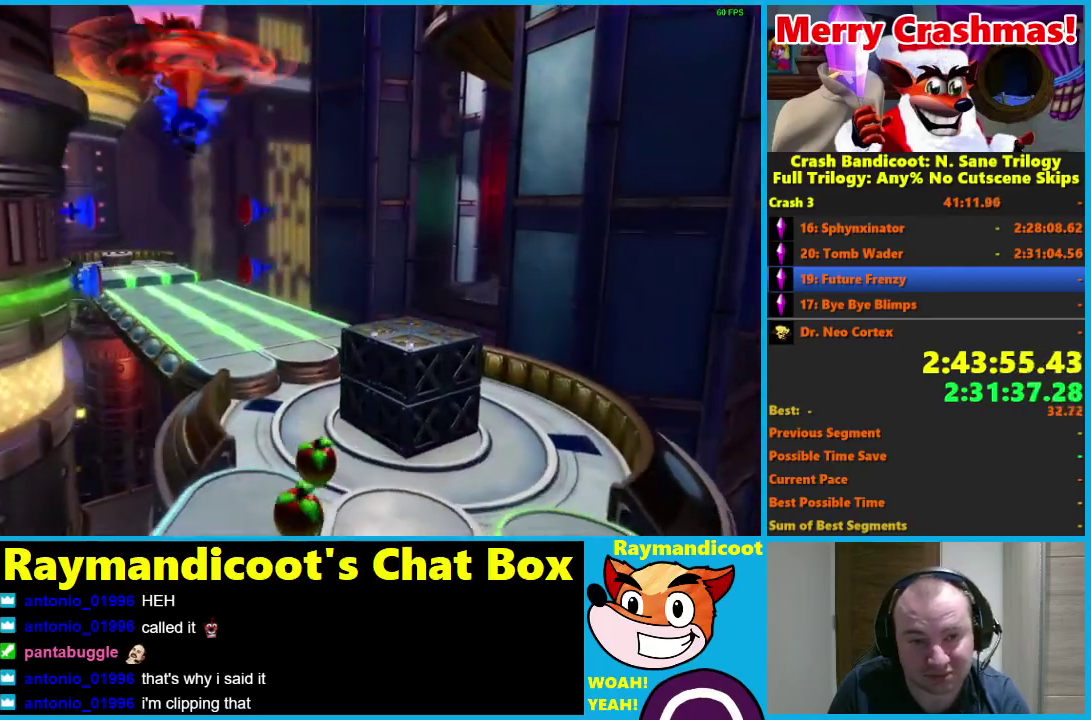
{"buttons": [], "left_stick": "up", "right_stick": "center", "events": [[100, "left_stick", "up-right"], [183, "left_stick", "up"]]}
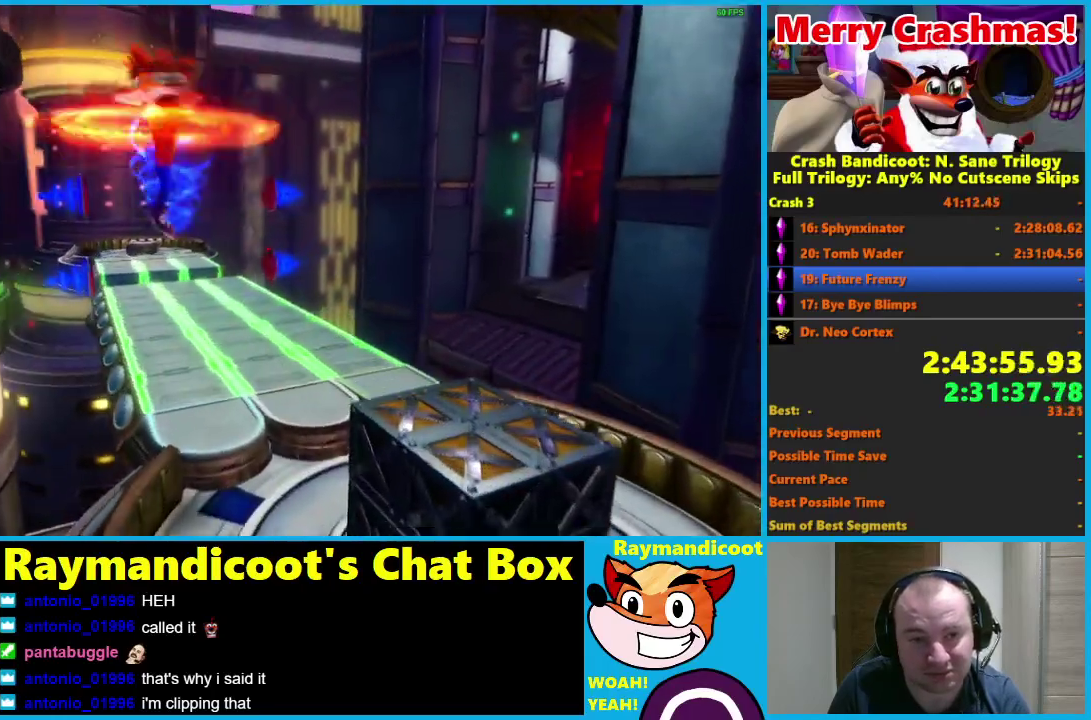
{"buttons": [], "left_stick": "up", "right_stick": "center", "events": [[367, "R1", "down"], [467, "R1", "up"]]}
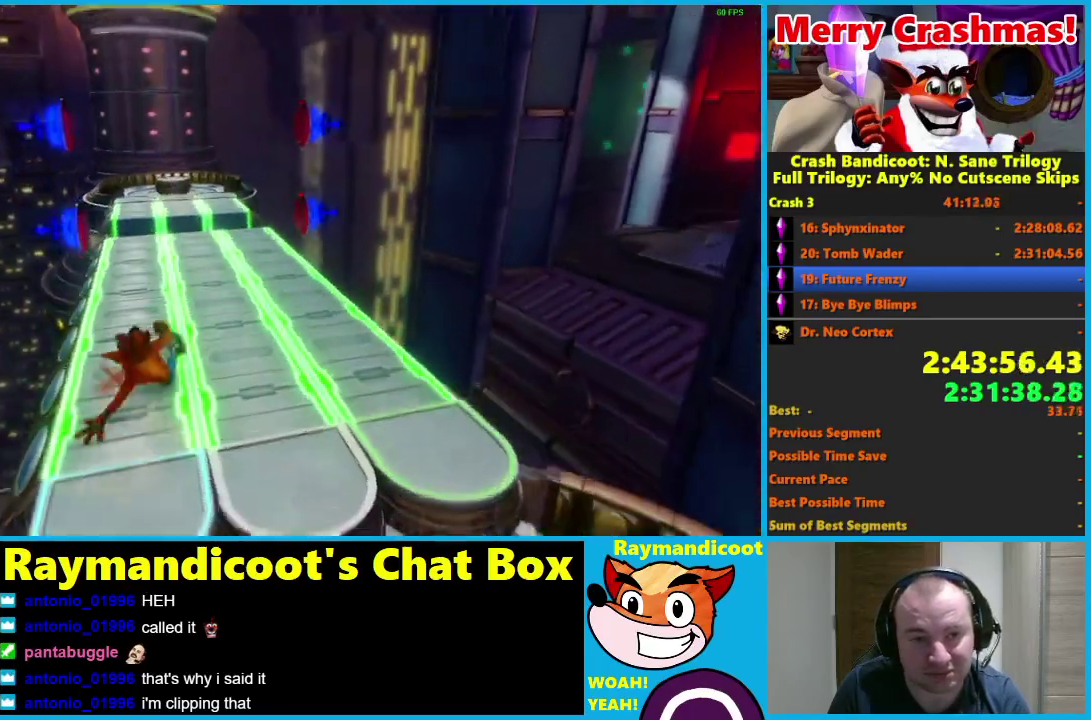
{"buttons": [], "left_stick": "up", "right_stick": "center", "events": [[117, "X", "down"], [217, "X", "up"]]}
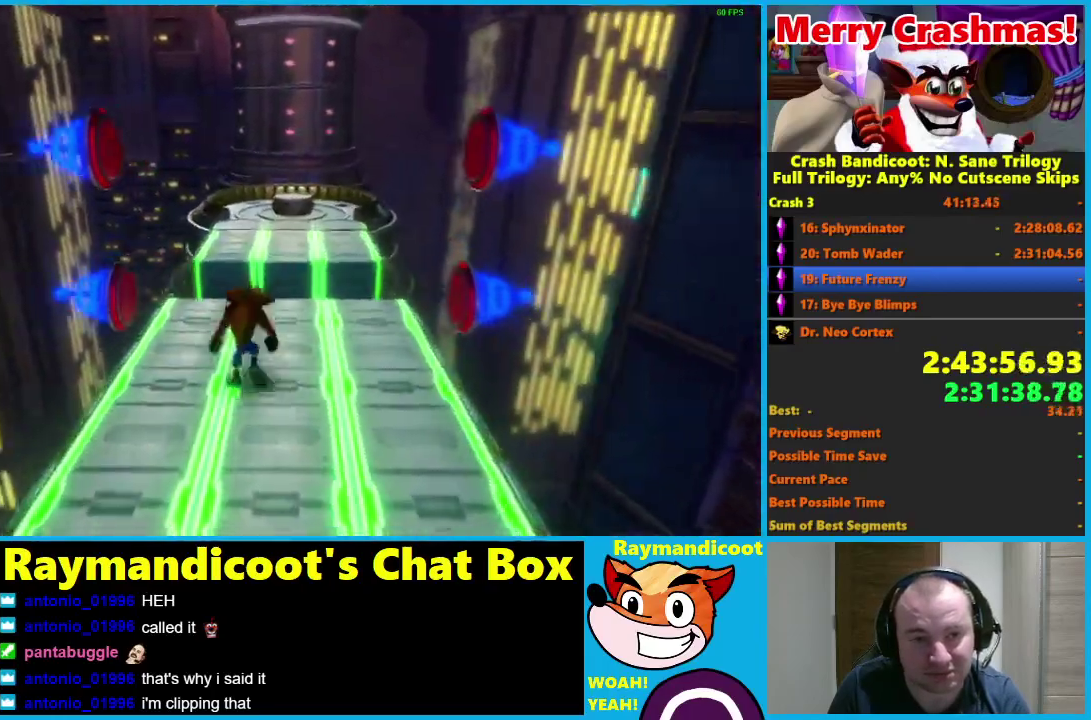
{"buttons": ["A", "R1"], "left_stick": "up-right", "right_stick": "center", "events": [[100, "R1", "down"], [267, "A", "down"], [500, "left_stick", "up-right"]]}
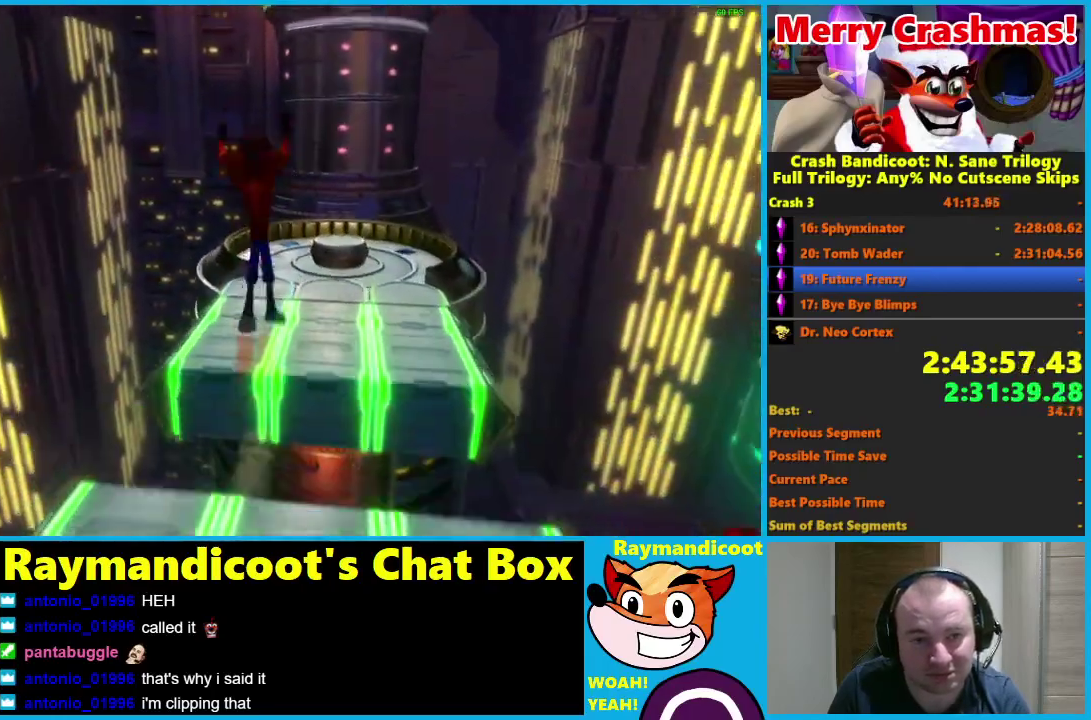
{"buttons": [], "left_stick": "up", "right_stick": "center", "events": [[50, "A", "up"], [83, "R1", "up"], [267, "left_stick", "up"]]}
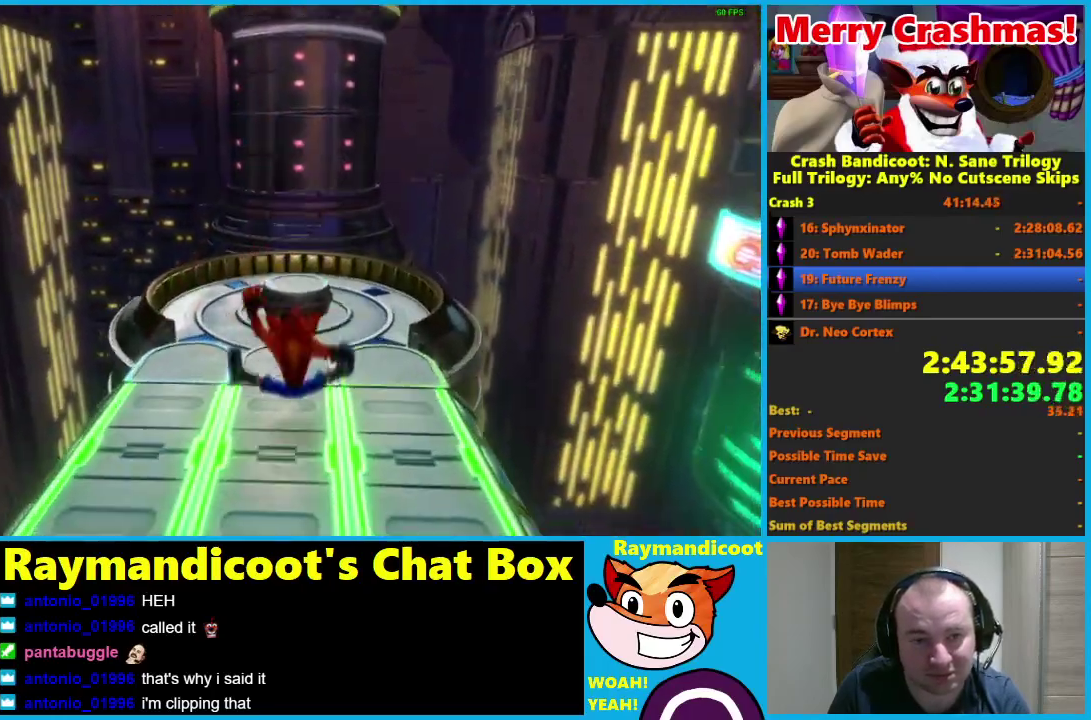
{"buttons": [], "left_stick": "up", "right_stick": "center", "events": [[67, "R1", "down"], [183, "A", "down"], [300, "A", "up"], [333, "R1", "up"]]}
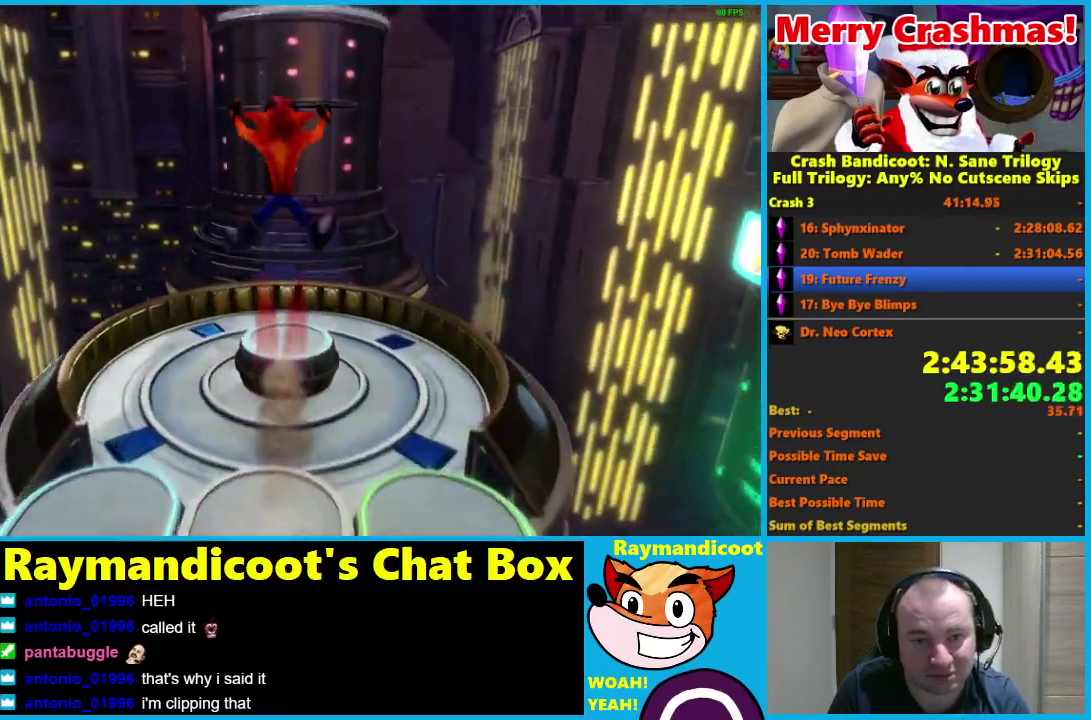
{"buttons": [], "left_stick": "center", "right_stick": "center", "events": [[300, "left_stick", "center"]]}